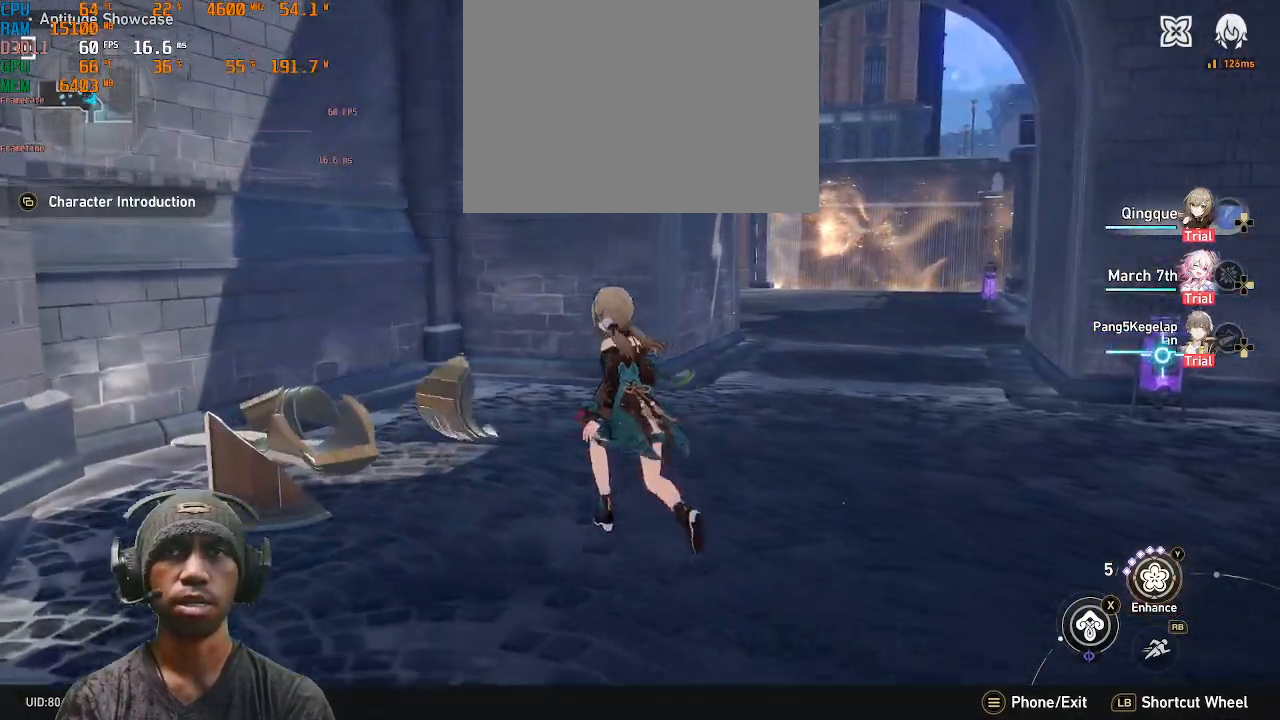
Gameplay with a controller (PlayStation layout); each line is a JSON object with the inputs held at the frame after it. "events" lists button and stick changes between this image and that frame as [ms after this image, input, new state], when the widget could be followed in between. Not read: HOME L3 R3 TOUCHPAD.
{"buttons": ["R2"], "left_stick": "center", "right_stick": "center", "events": [[117, "left_stick", "up"], [417, "TRIANGLE", "down"], [483, "left_stick", "center"], [500, "TRIANGLE", "up"]]}
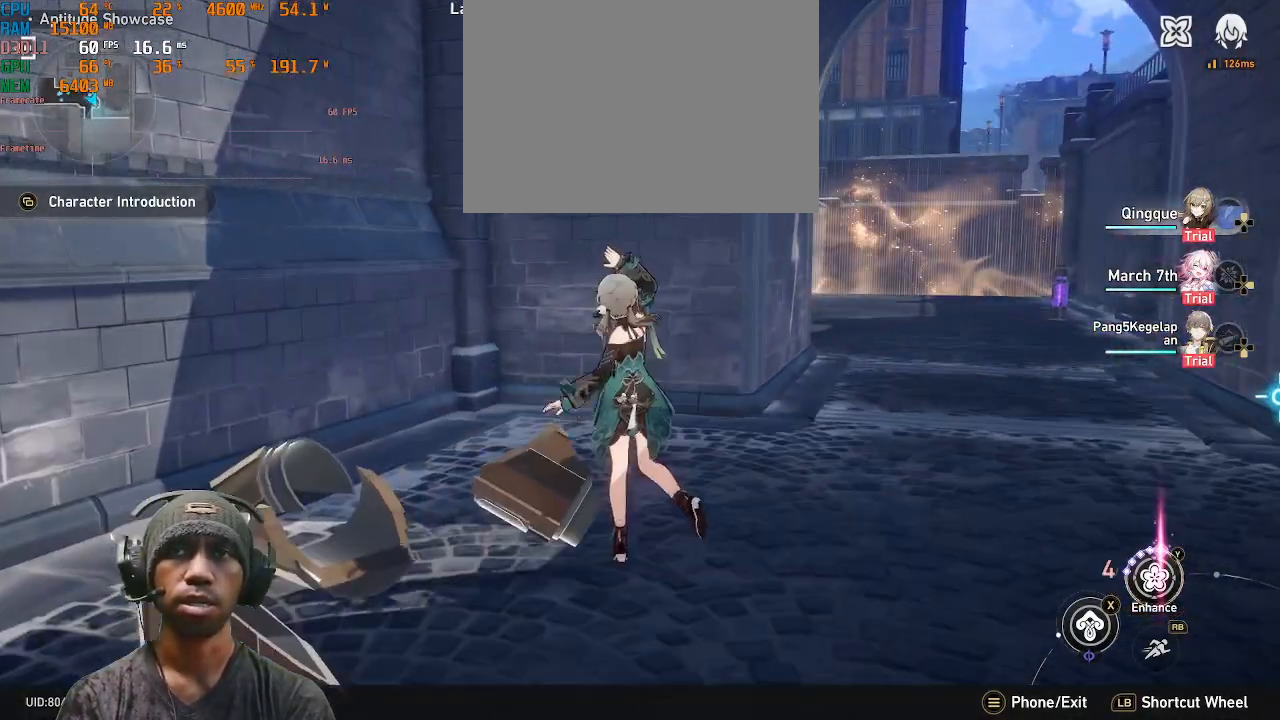
{"buttons": ["R2"], "left_stick": "center", "right_stick": "center", "events": []}
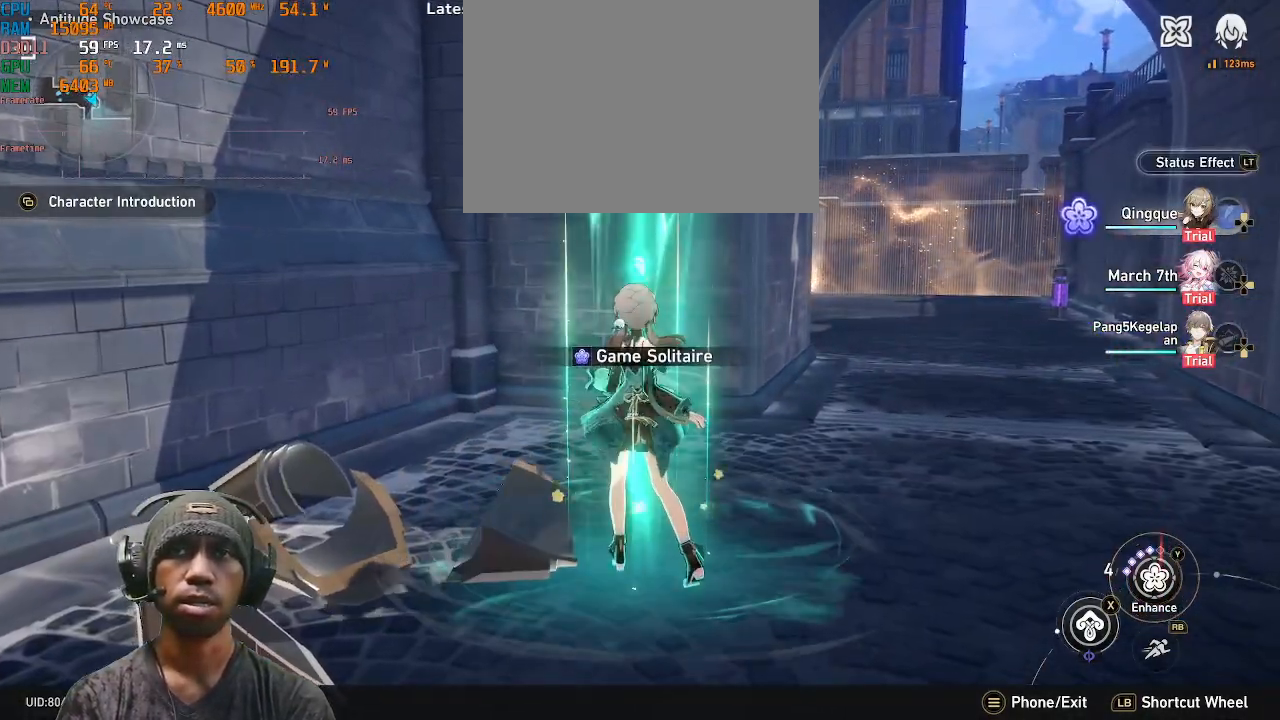
{"buttons": ["R2"], "left_stick": "center", "right_stick": "center", "events": []}
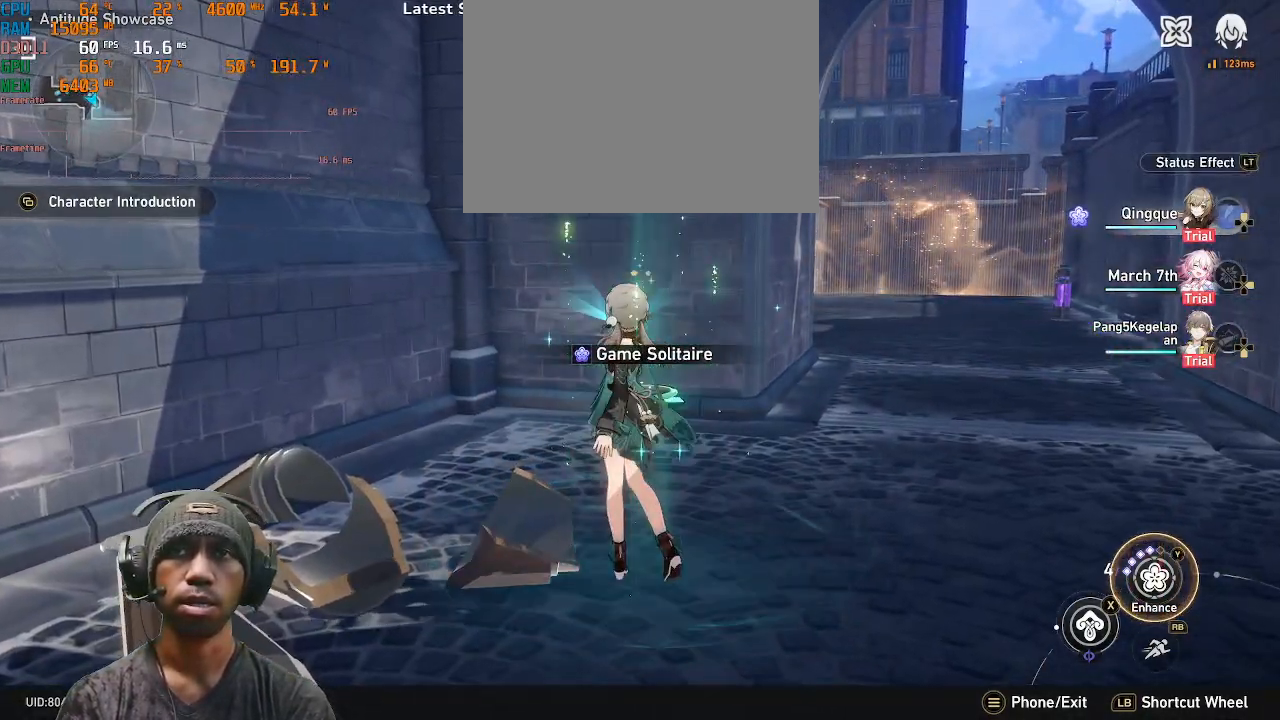
{"buttons": ["R2"], "left_stick": "center", "right_stick": "center", "events": []}
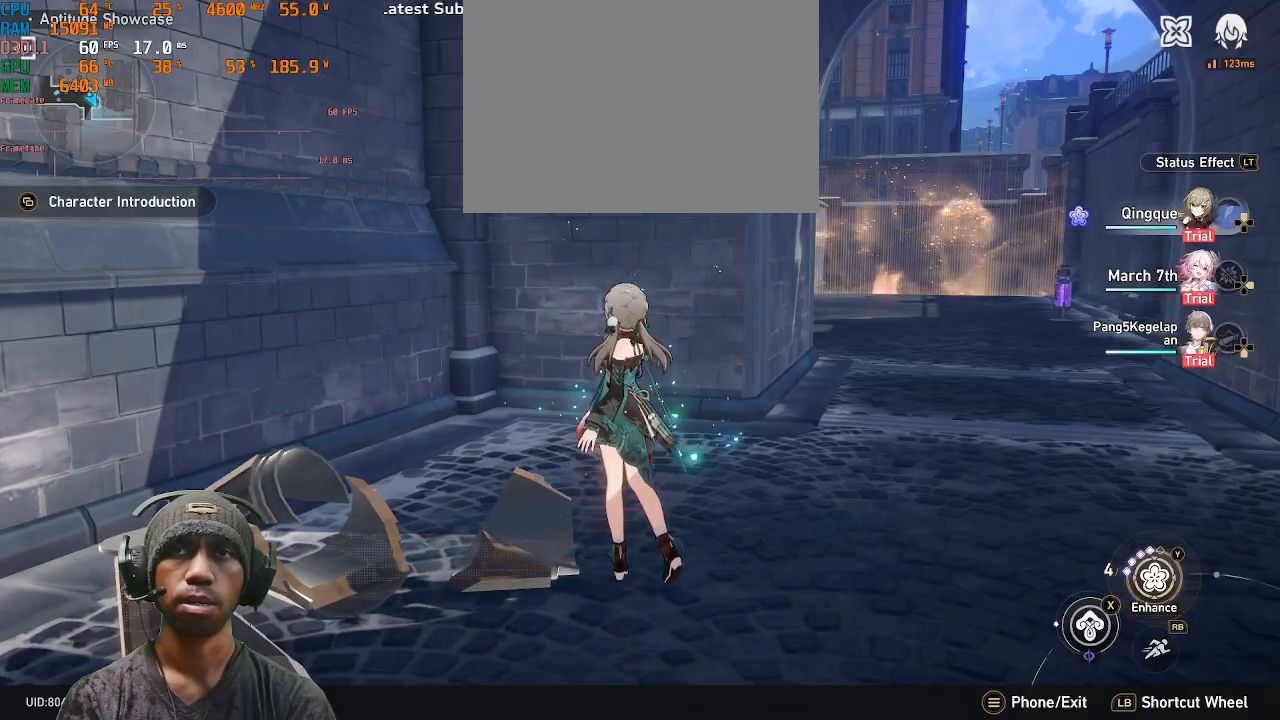
{"buttons": ["R2"], "left_stick": "up-right", "right_stick": "center", "events": [[183, "left_stick", "up-right"]]}
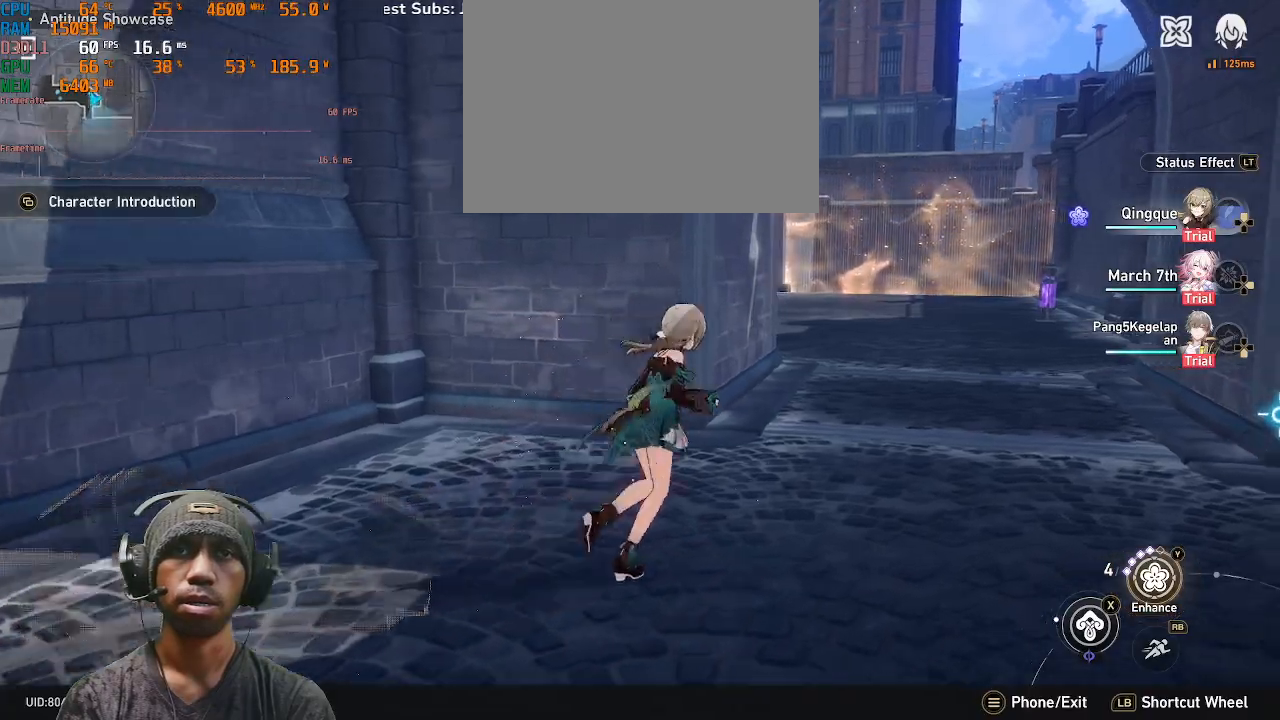
{"buttons": ["R2"], "left_stick": "up", "right_stick": "left", "events": [[150, "left_stick", "up"], [433, "right_stick", "left"]]}
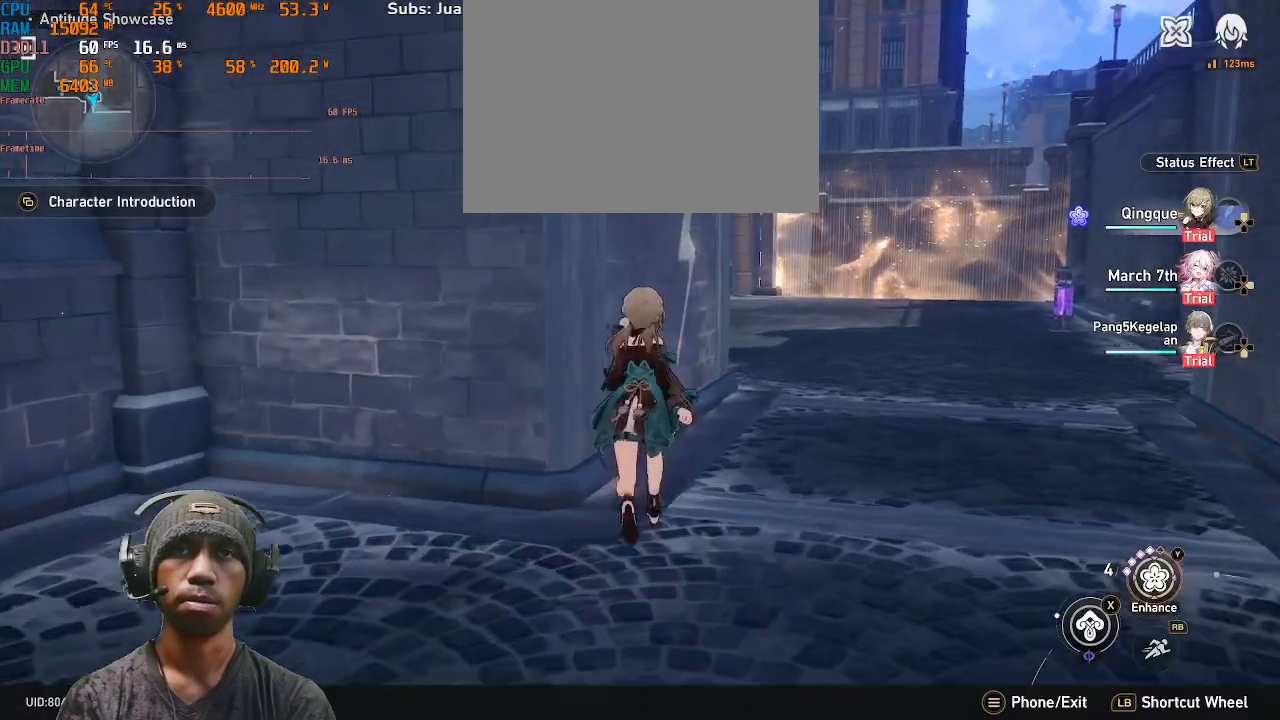
{"buttons": ["R2"], "left_stick": "center", "right_stick": "center", "events": [[133, "right_stick", "center"], [150, "left_stick", "up-right"], [333, "left_stick", "center"]]}
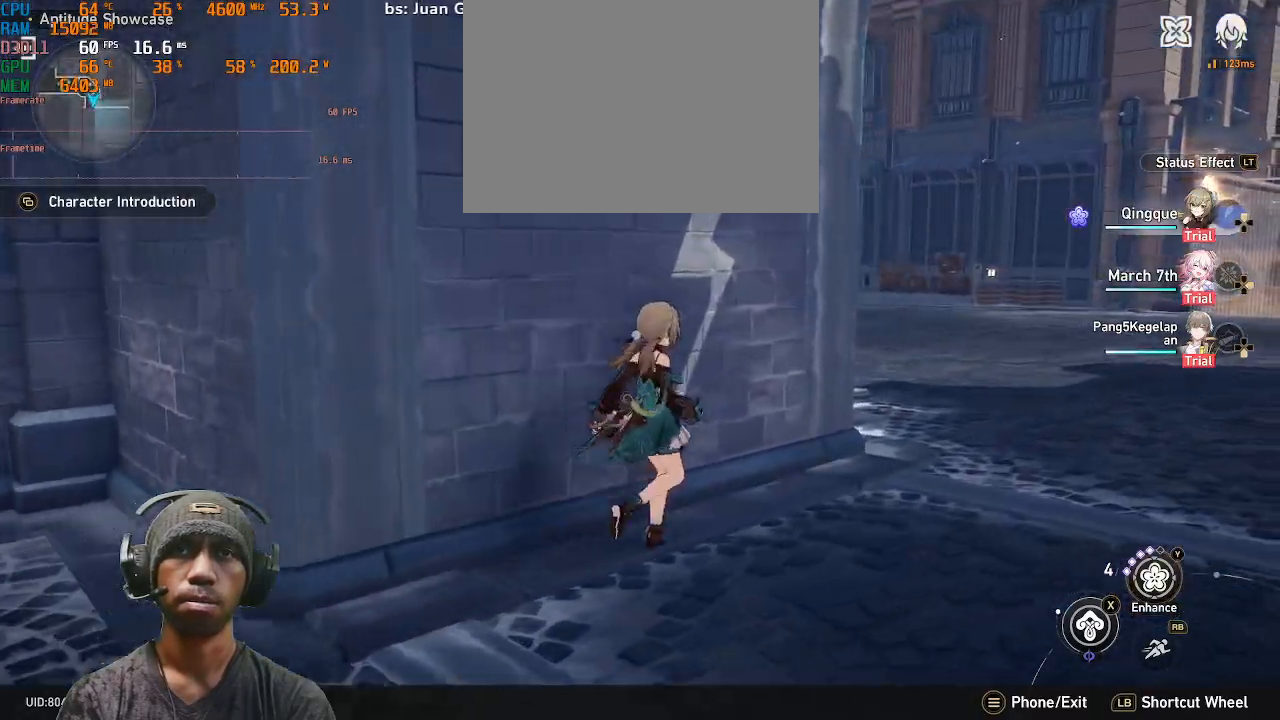
{"buttons": ["R2"], "left_stick": "right", "right_stick": "center", "events": [[167, "right_stick", "left"], [333, "right_stick", "center"], [417, "left_stick", "right"]]}
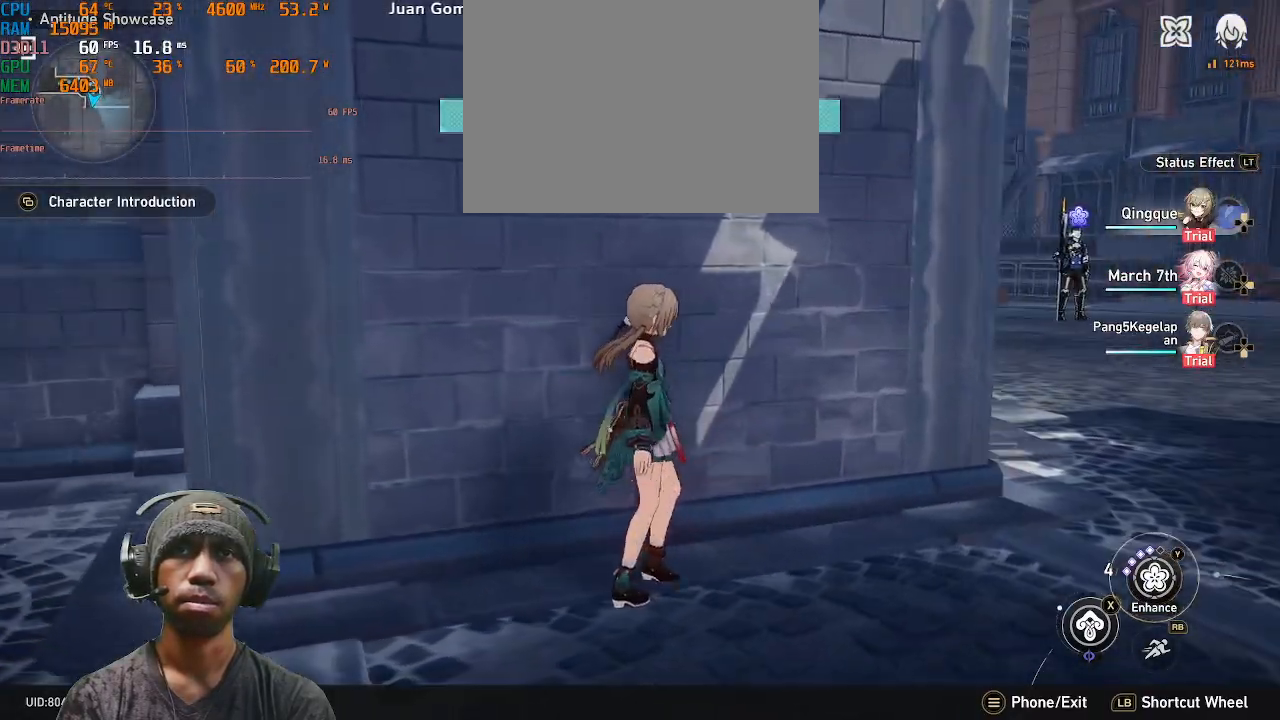
{"buttons": ["R1", "R2"], "left_stick": "up-right", "right_stick": "center", "events": [[383, "R1", "down"], [483, "left_stick", "up-right"]]}
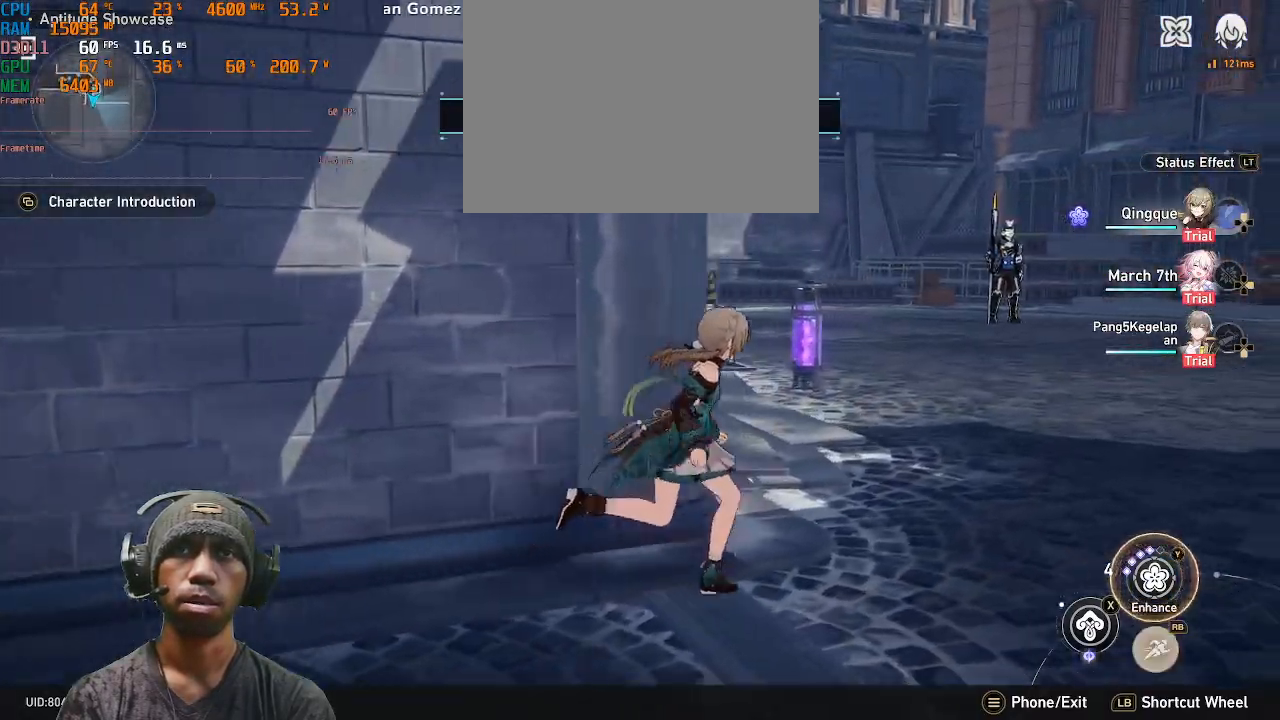
{"buttons": ["R2"], "left_stick": "up-right", "right_stick": "center", "events": [[50, "R1", "up"]]}
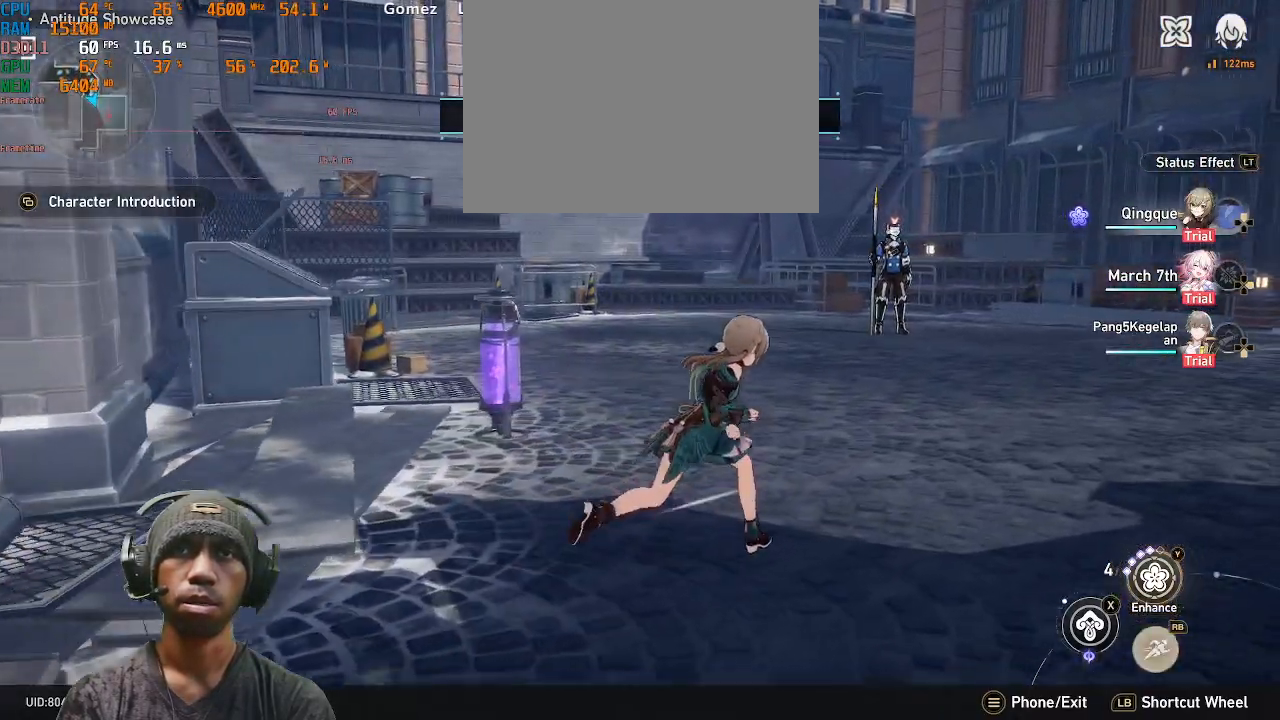
{"buttons": ["R2"], "left_stick": "up", "right_stick": "center", "events": [[267, "left_stick", "up"]]}
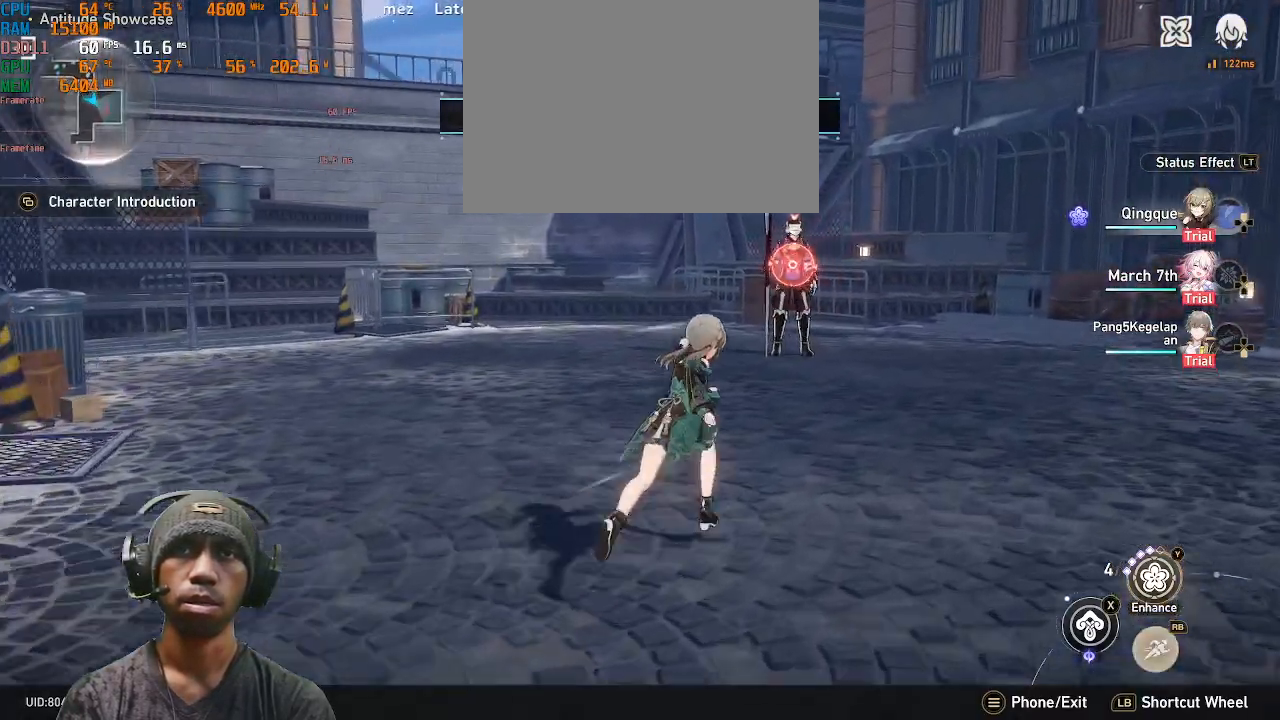
{"buttons": ["R2"], "left_stick": "up", "right_stick": "center", "events": []}
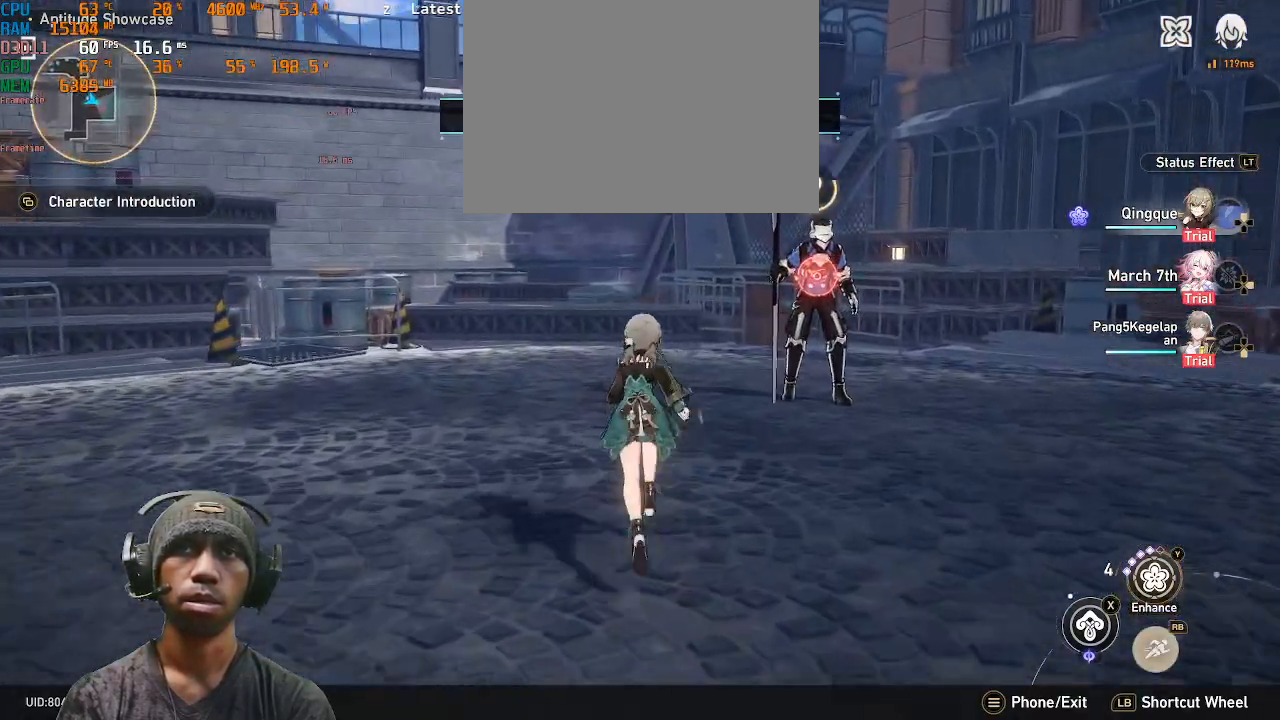
{"buttons": ["R2"], "left_stick": "up", "right_stick": "center", "events": [[317, "SQUARE", "down"], [417, "SQUARE", "up"]]}
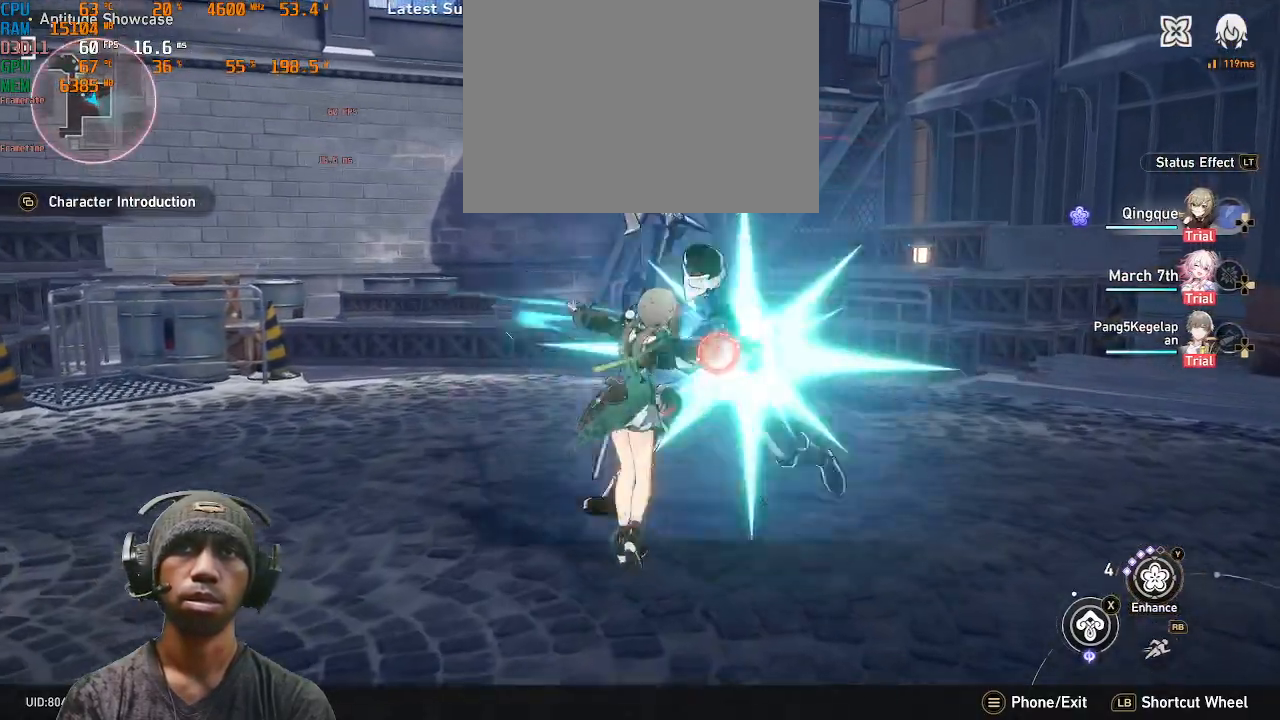
{"buttons": ["R2"], "left_stick": "up", "right_stick": "center"}
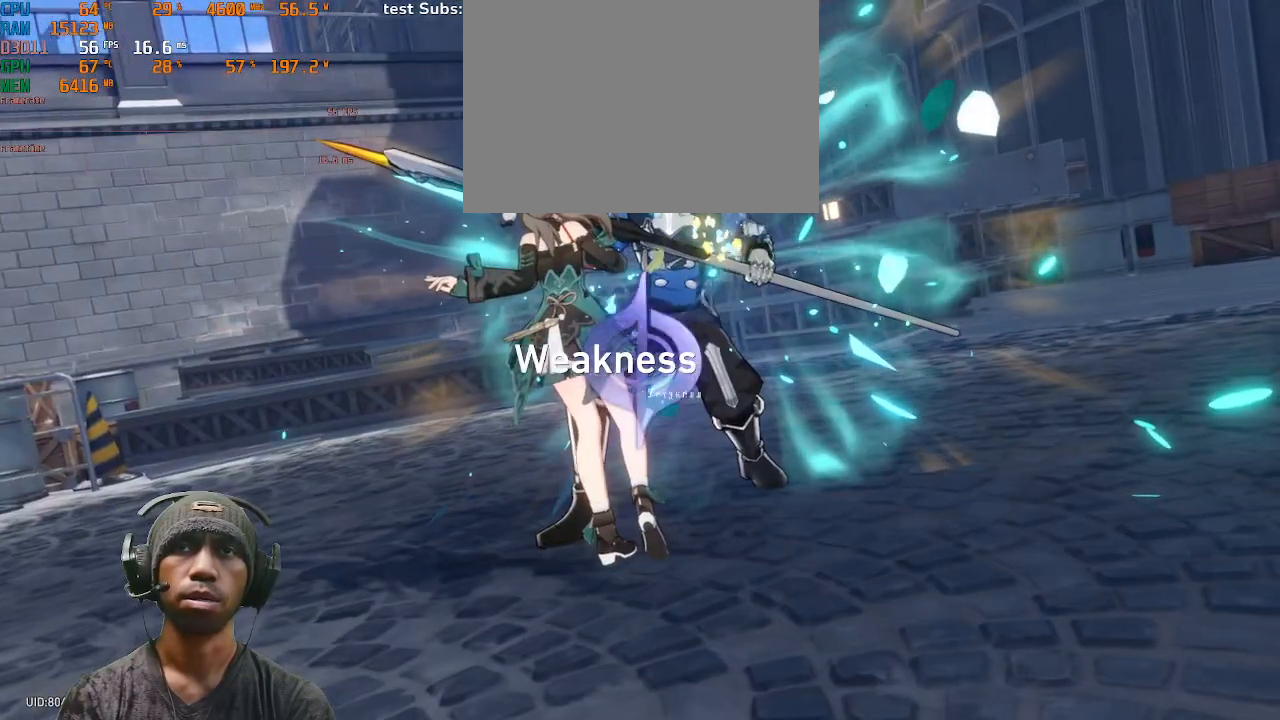
{"buttons": ["R2"], "left_stick": "center", "right_stick": "center", "events": [[350, "left_stick", "center"], [367, "SQUARE", "down"], [483, "SQUARE", "up"]]}
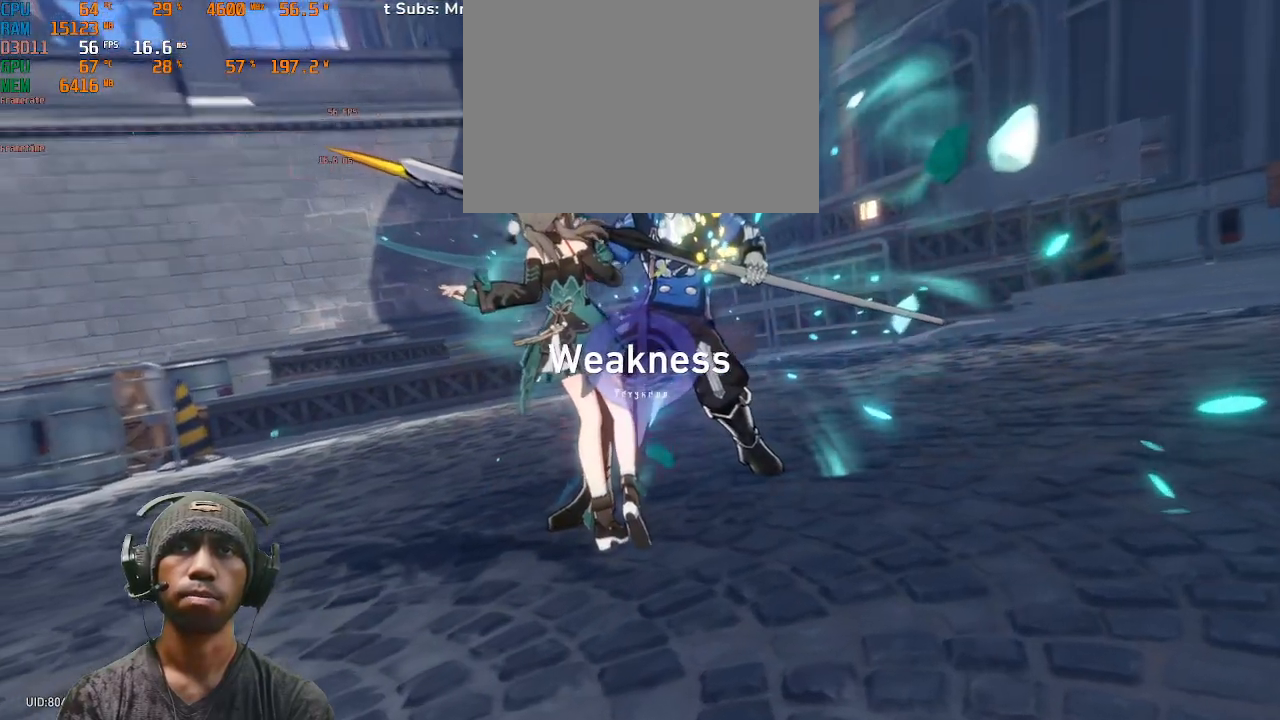
{"buttons": ["R2"], "left_stick": "center", "right_stick": "center", "events": []}
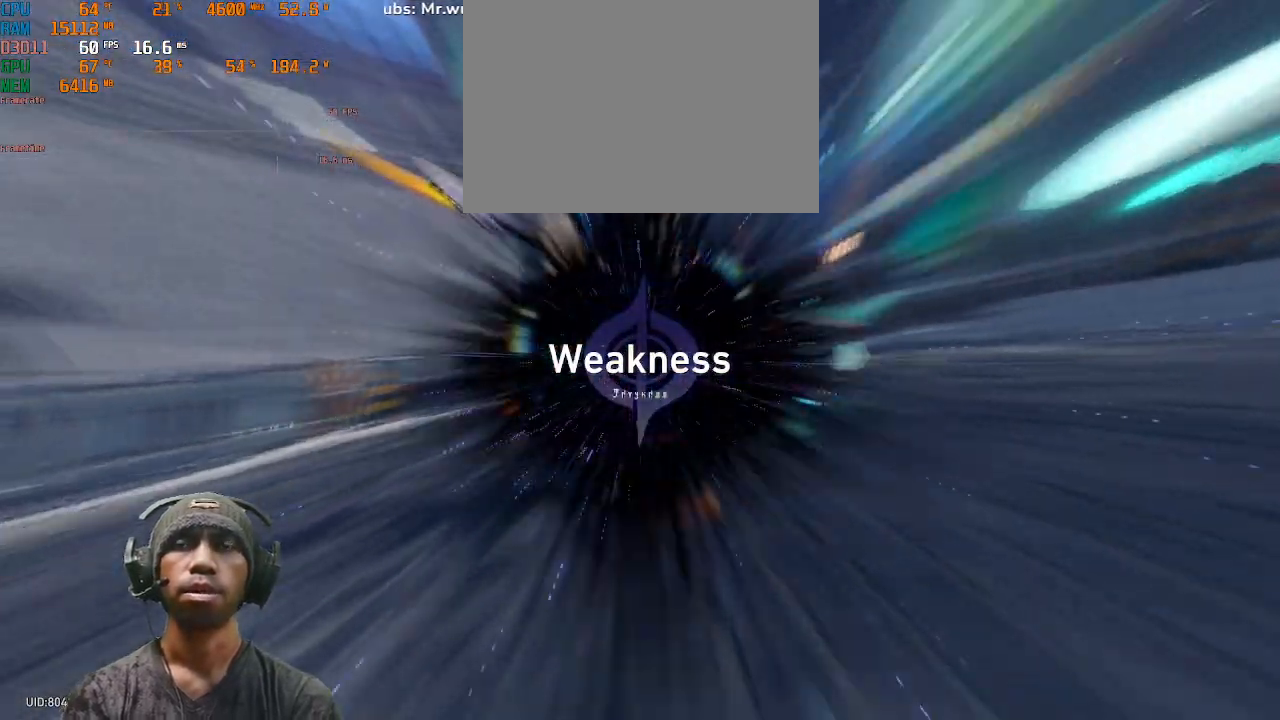
{"buttons": ["R2"], "left_stick": "center", "right_stick": "center", "events": []}
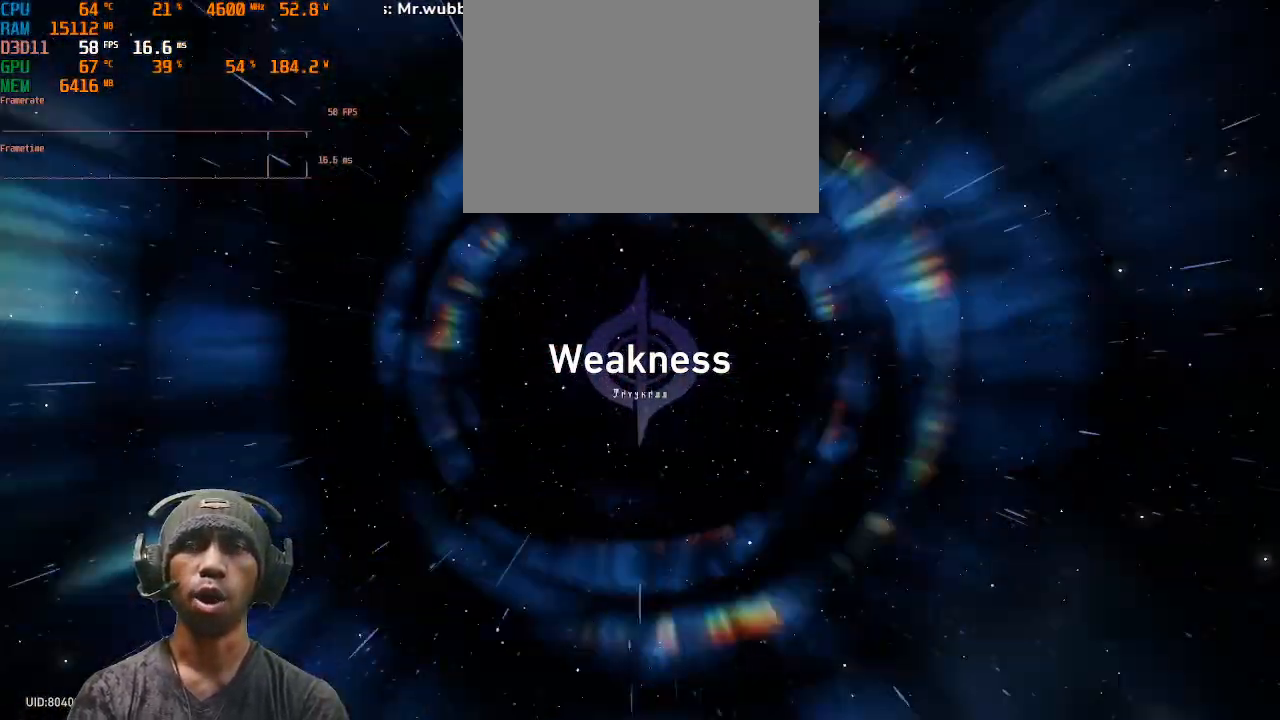
{"buttons": ["R2"], "left_stick": "center", "right_stick": "center", "events": []}
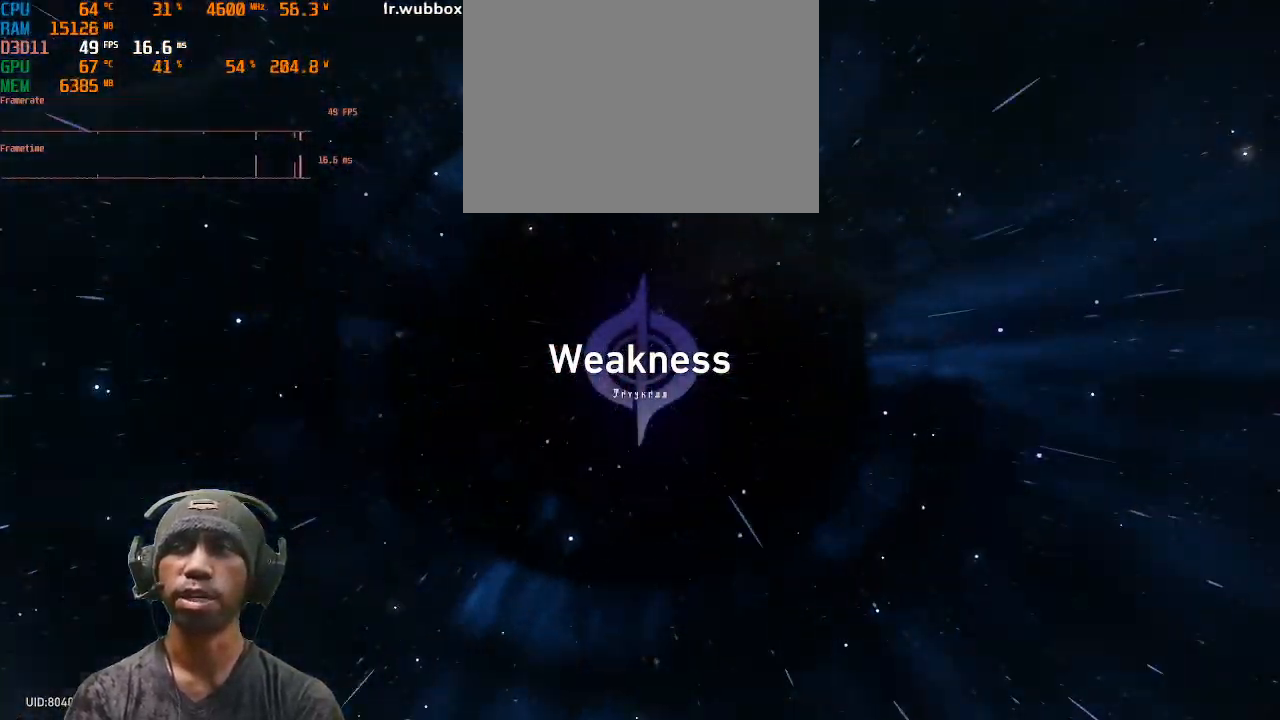
{"buttons": ["R2"], "left_stick": "center", "right_stick": "center", "events": []}
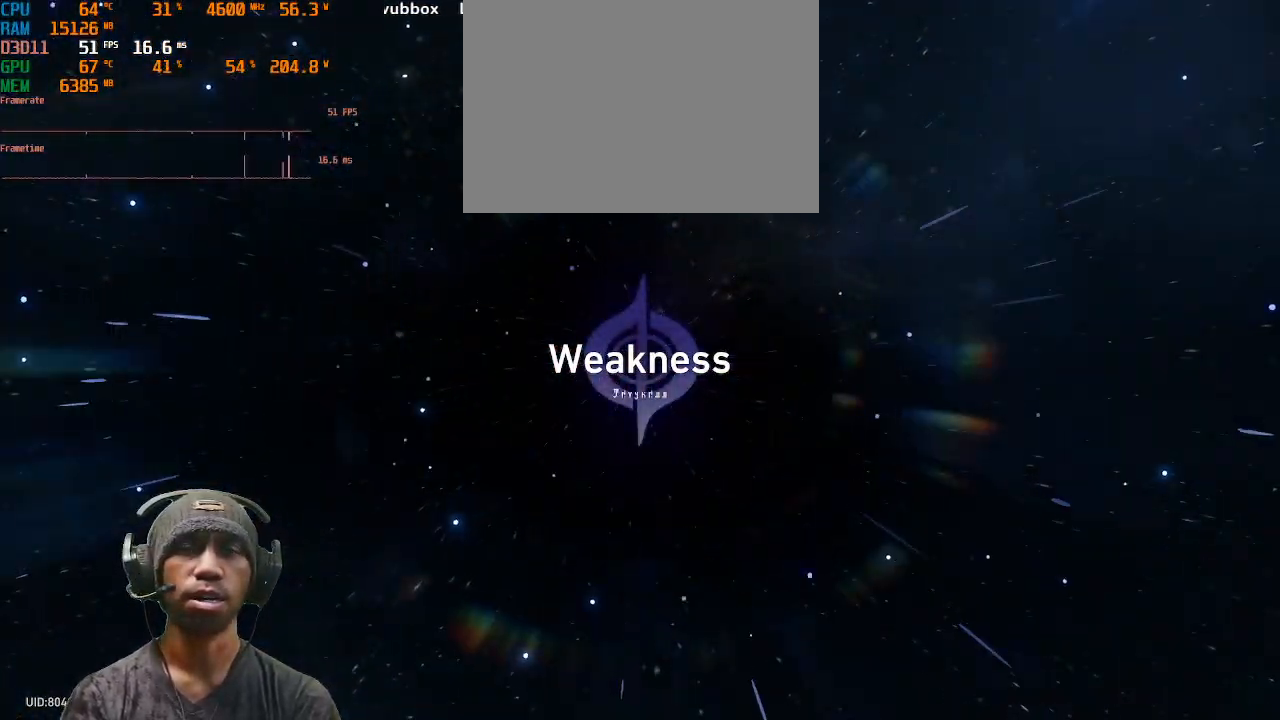
{"buttons": ["R2"], "left_stick": "center", "right_stick": "center", "events": []}
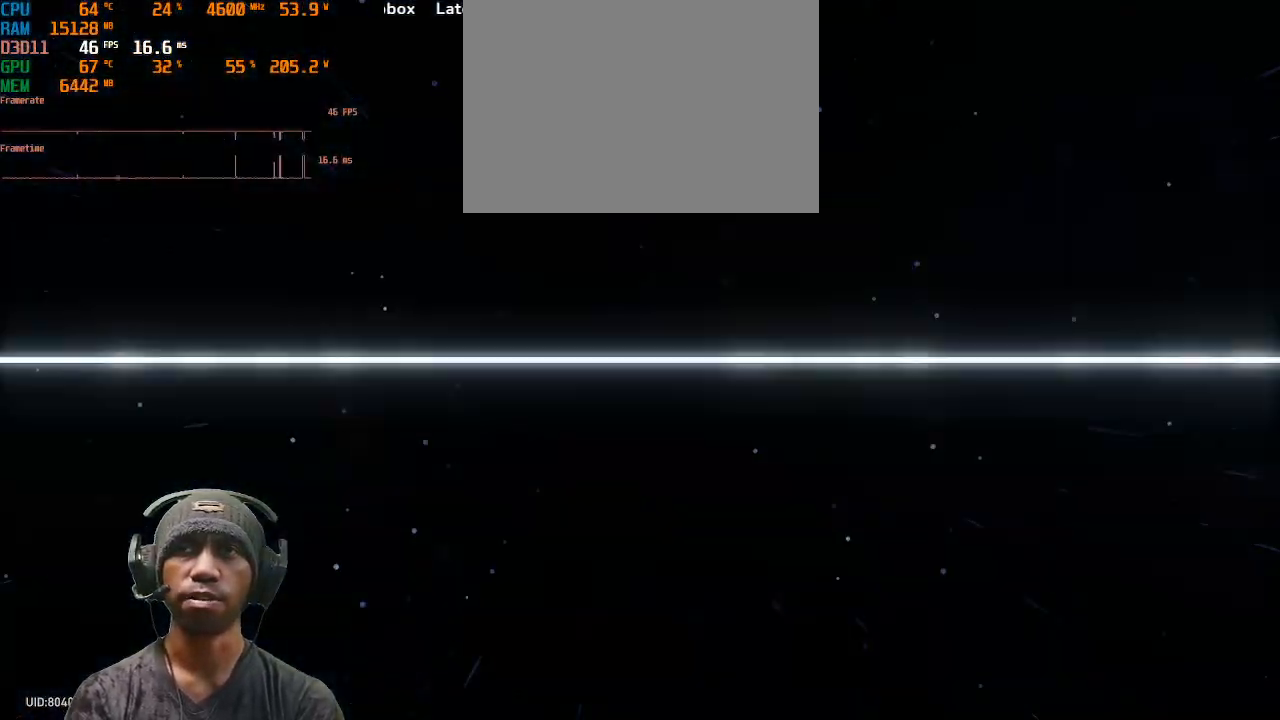
{"buttons": ["R2"], "left_stick": "center", "right_stick": "center", "events": []}
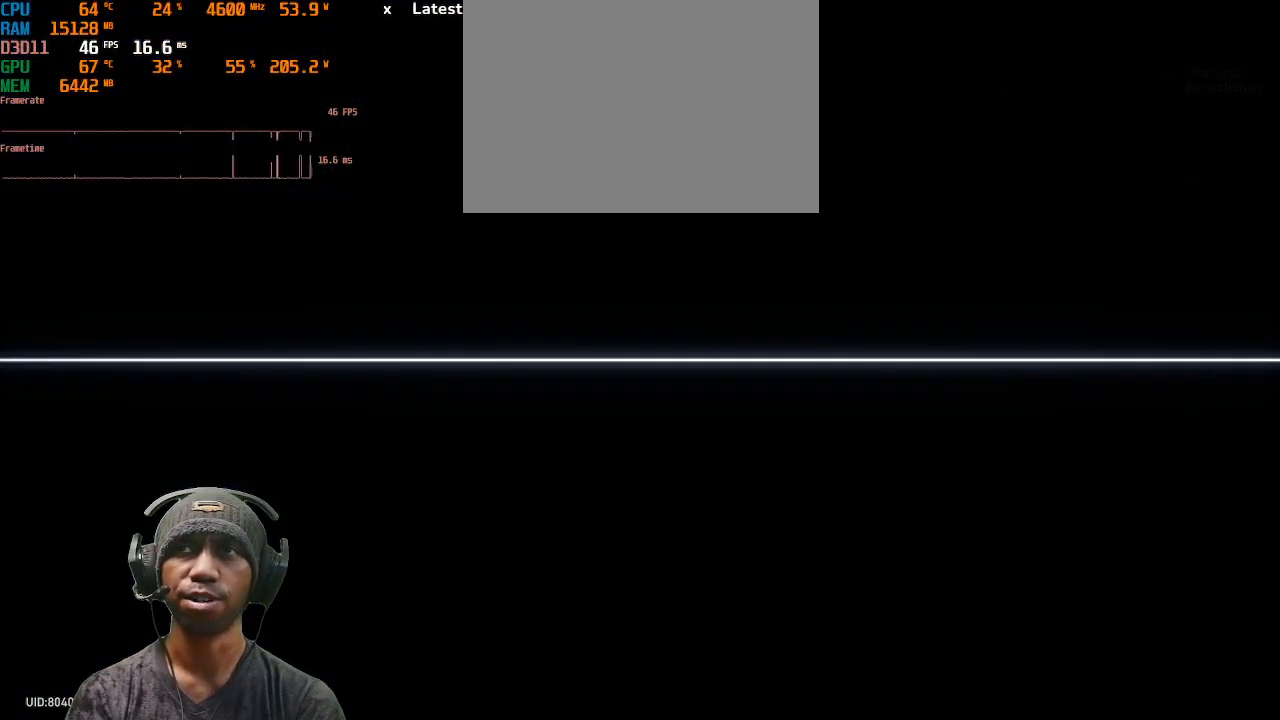
{"buttons": ["R2"], "left_stick": "center", "right_stick": "center", "events": []}
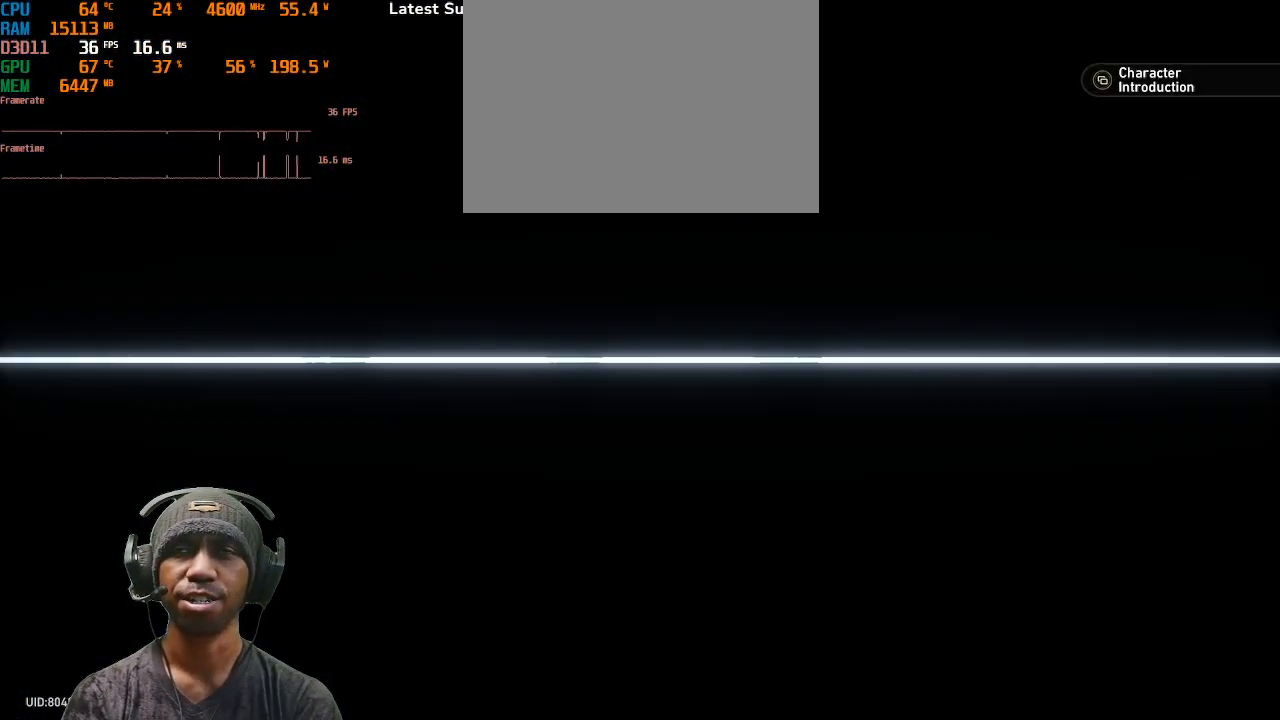
{"buttons": ["R2"], "left_stick": "center", "right_stick": "center", "events": []}
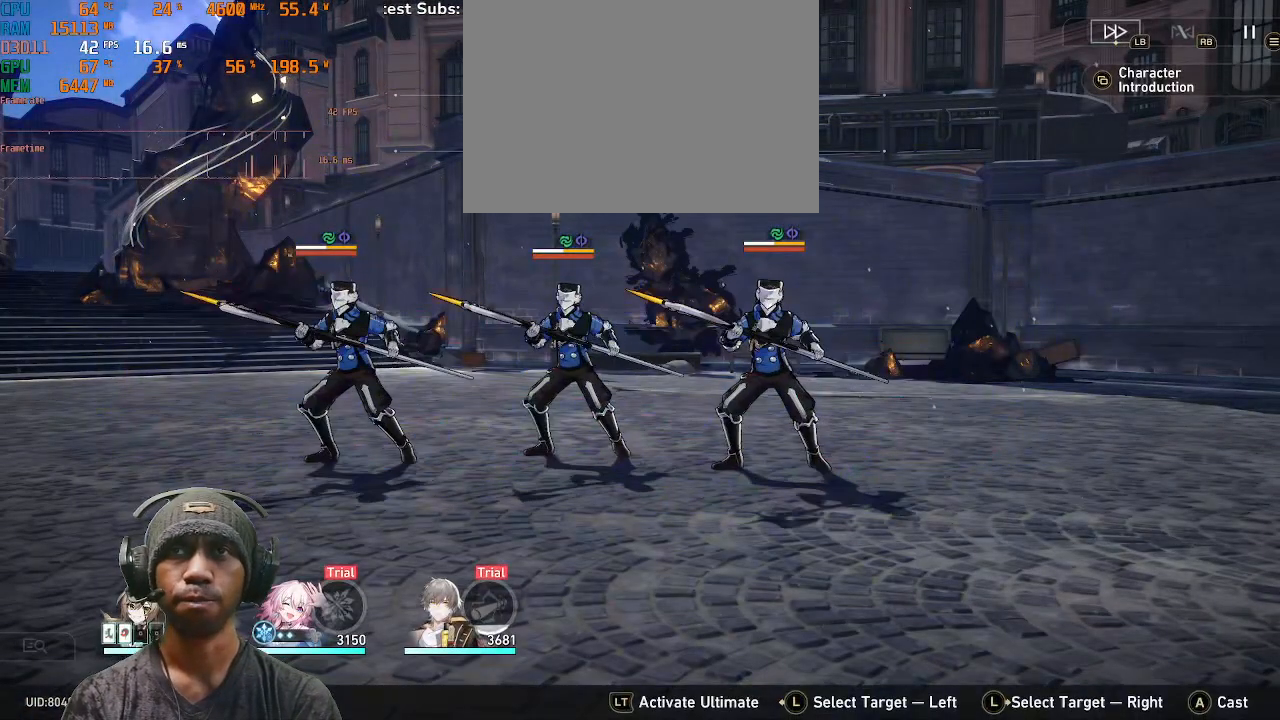
{"buttons": ["R2"], "left_stick": "center", "right_stick": "center", "events": []}
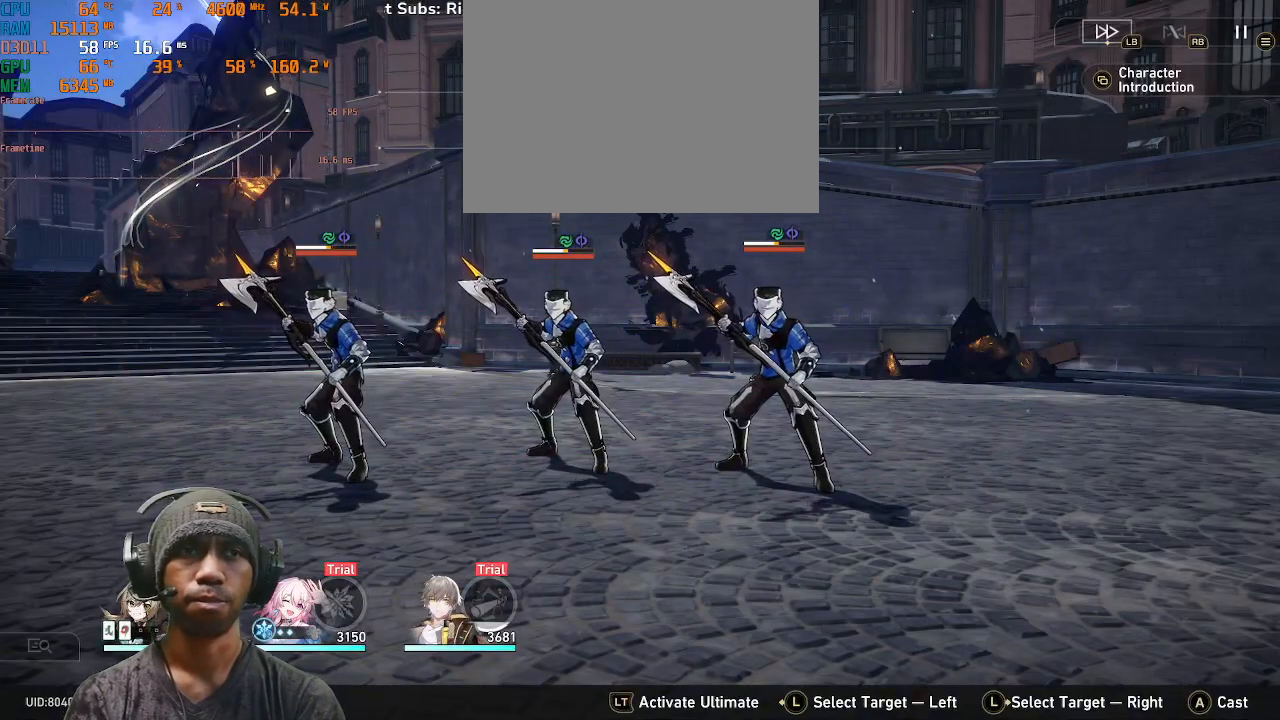
{"buttons": ["R2"], "left_stick": "center", "right_stick": "center", "events": []}
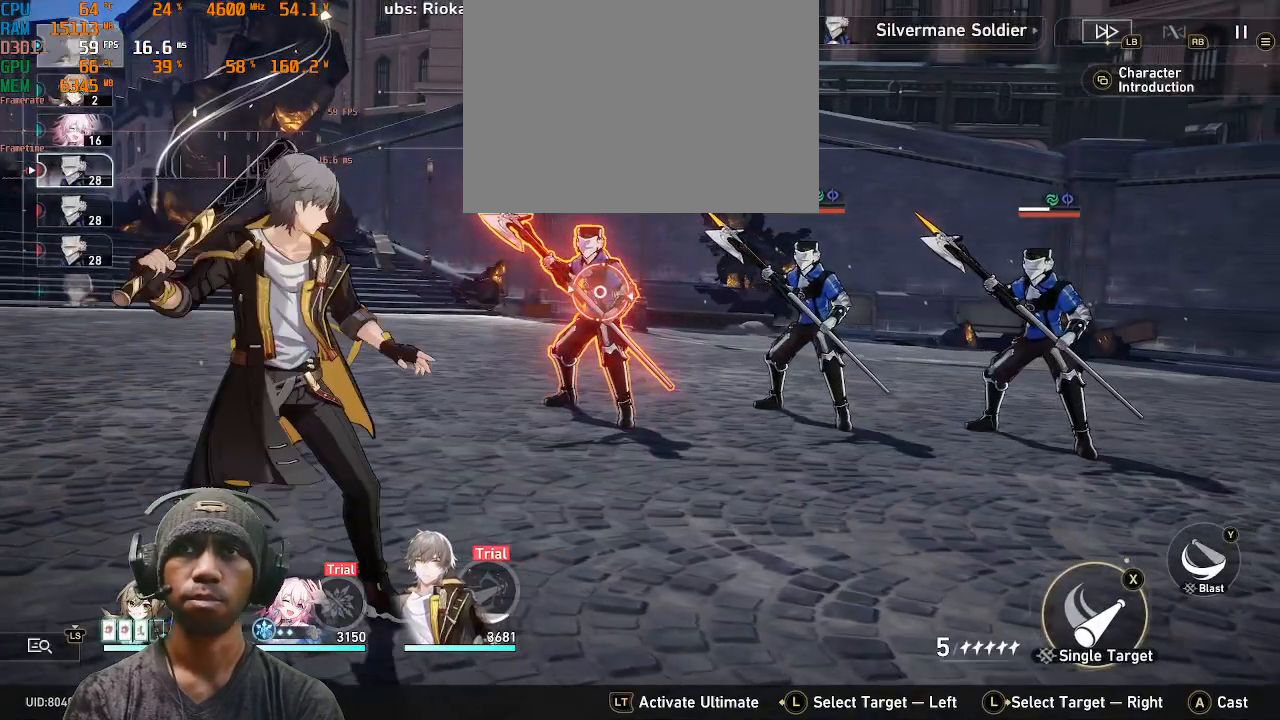
{"buttons": ["R2"], "left_stick": "center", "right_stick": "center", "events": []}
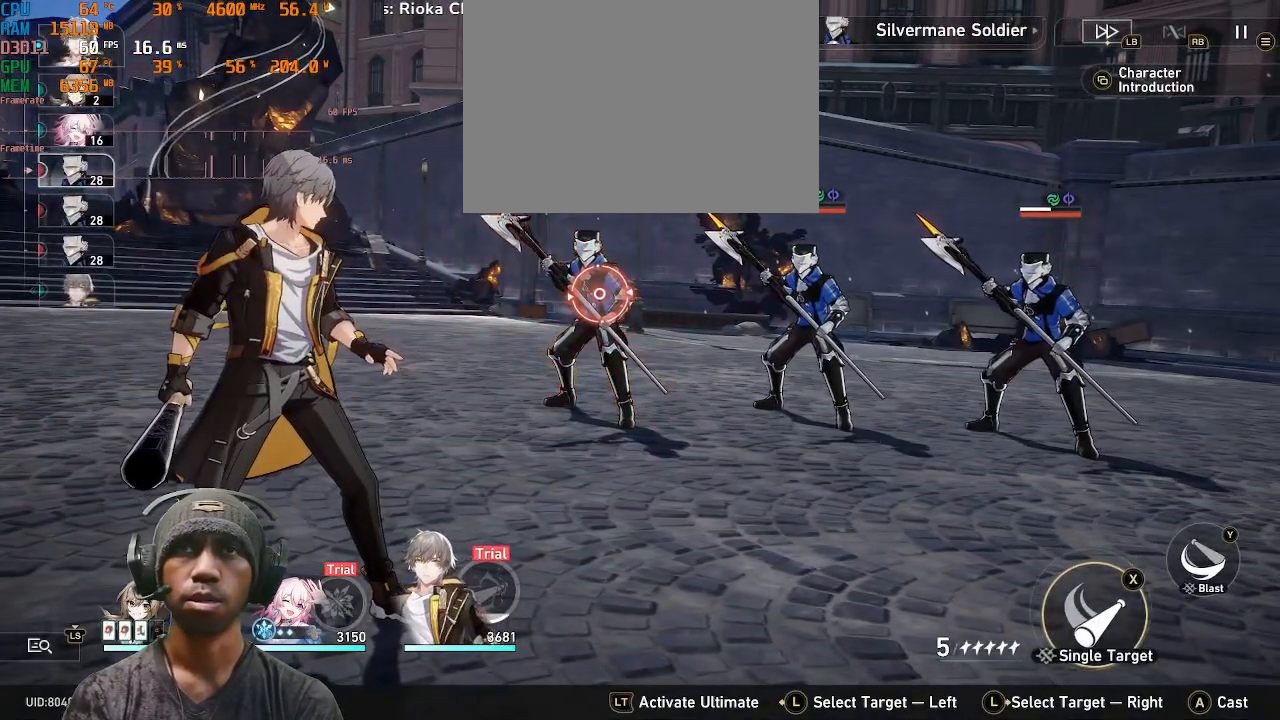
{"buttons": ["R2"], "left_stick": "center", "right_stick": "center", "events": []}
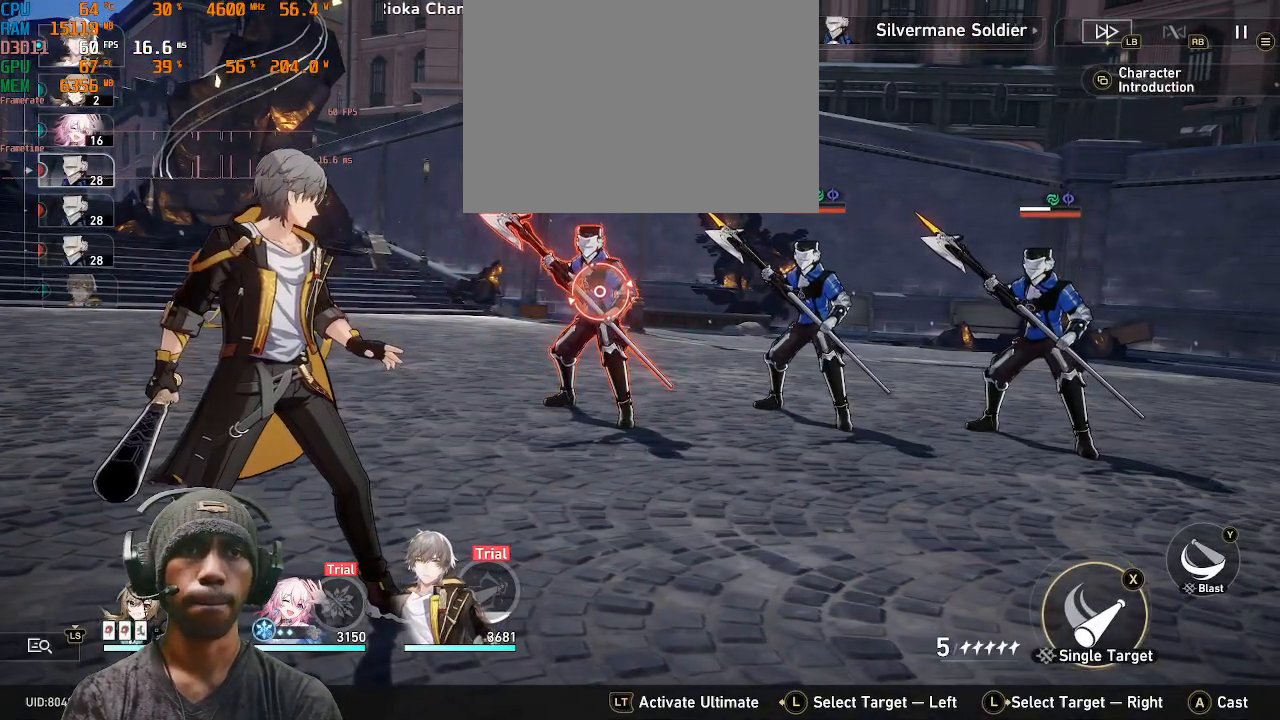
{"buttons": ["R2"], "left_stick": "center", "right_stick": "center", "events": [[67, "left_stick", "right"], [250, "left_stick", "center"]]}